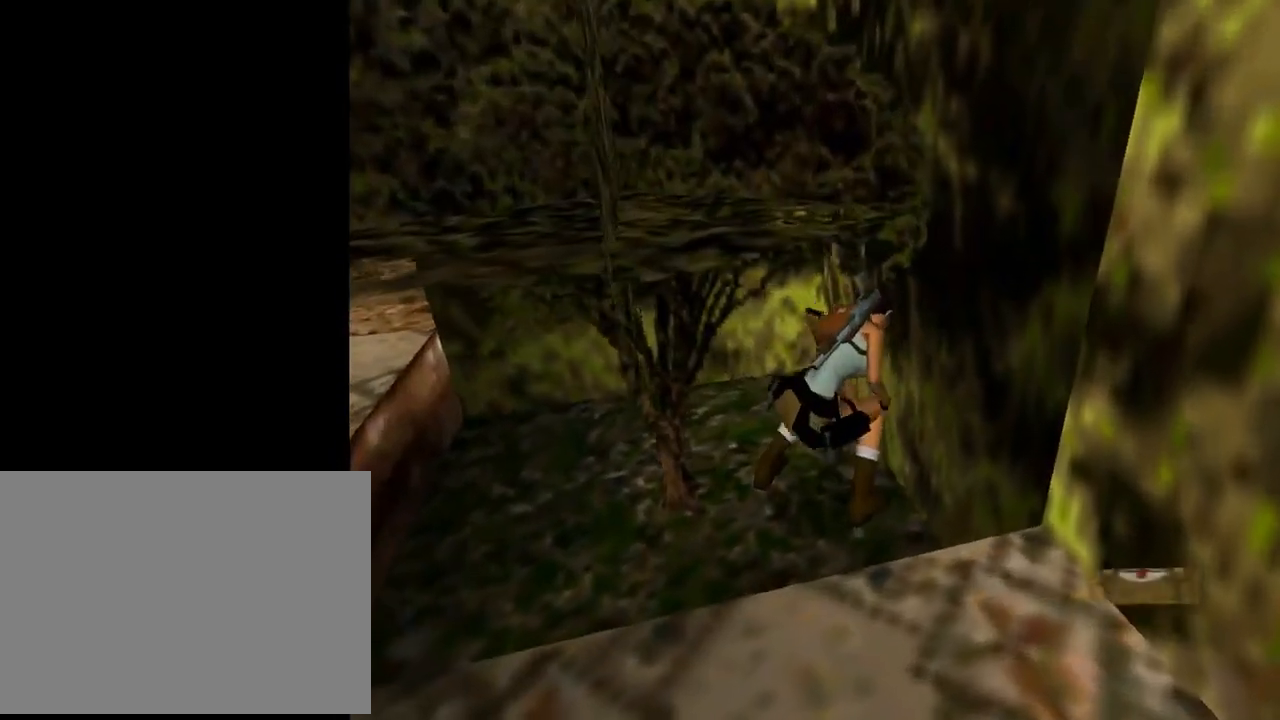
Gameplay with a controller (PlayStation layout); each line is a JSON object with the inputs held at the frame after it. "events" lists button and stick changes between this image and that frame as [ms after this image, input, new state], when the widget could be followed in between. Not read: right_stick.
{"buttons": ["DPAD_RIGHT"], "left_stick": "center", "events": [[67, "DPAD_RIGHT", "down"], [400, "CROSS", "up"]]}
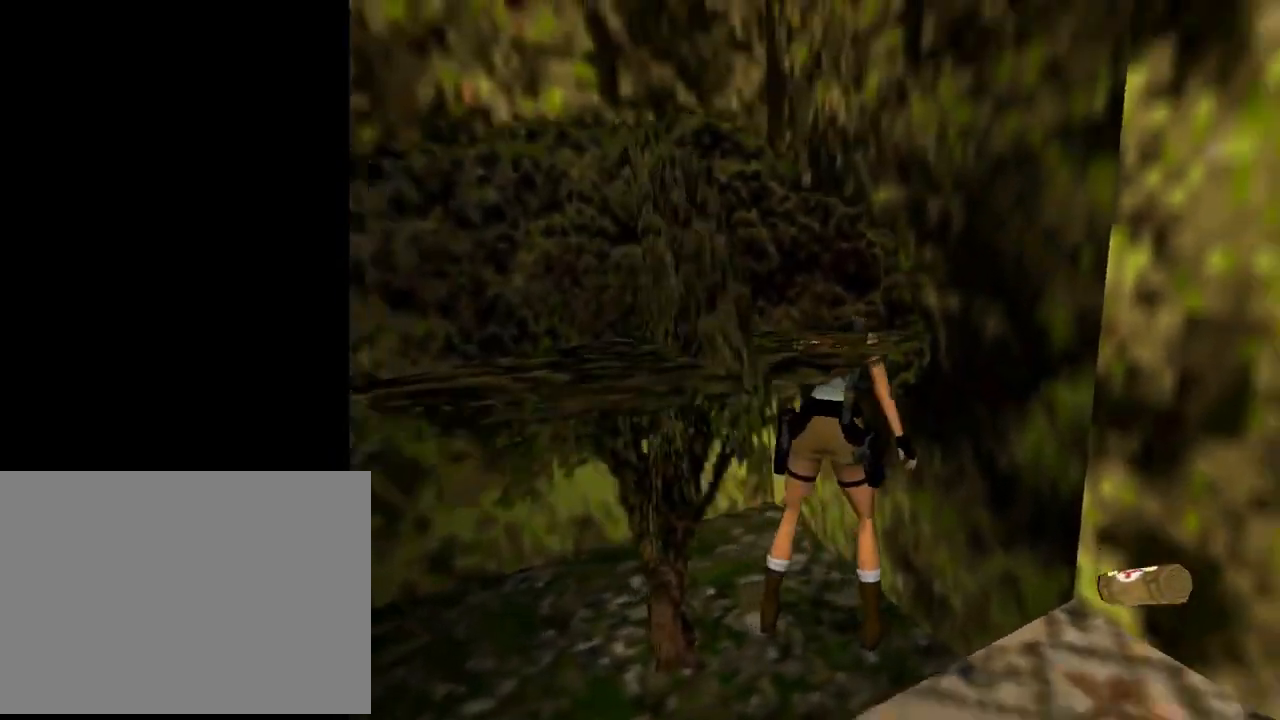
{"buttons": ["DPAD_RIGHT"], "left_stick": "center", "events": []}
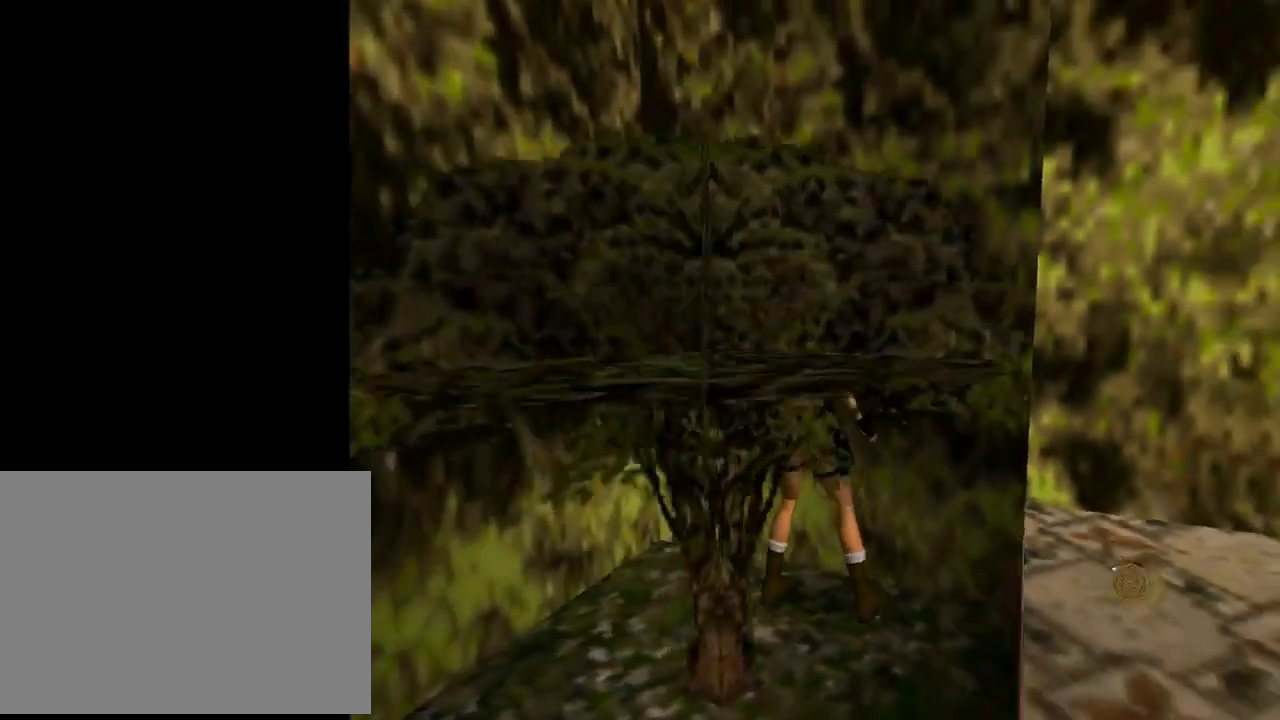
{"buttons": ["DPAD_UP"], "left_stick": "center", "events": [[233, "DPAD_UP", "down"], [400, "DPAD_RIGHT", "up"]]}
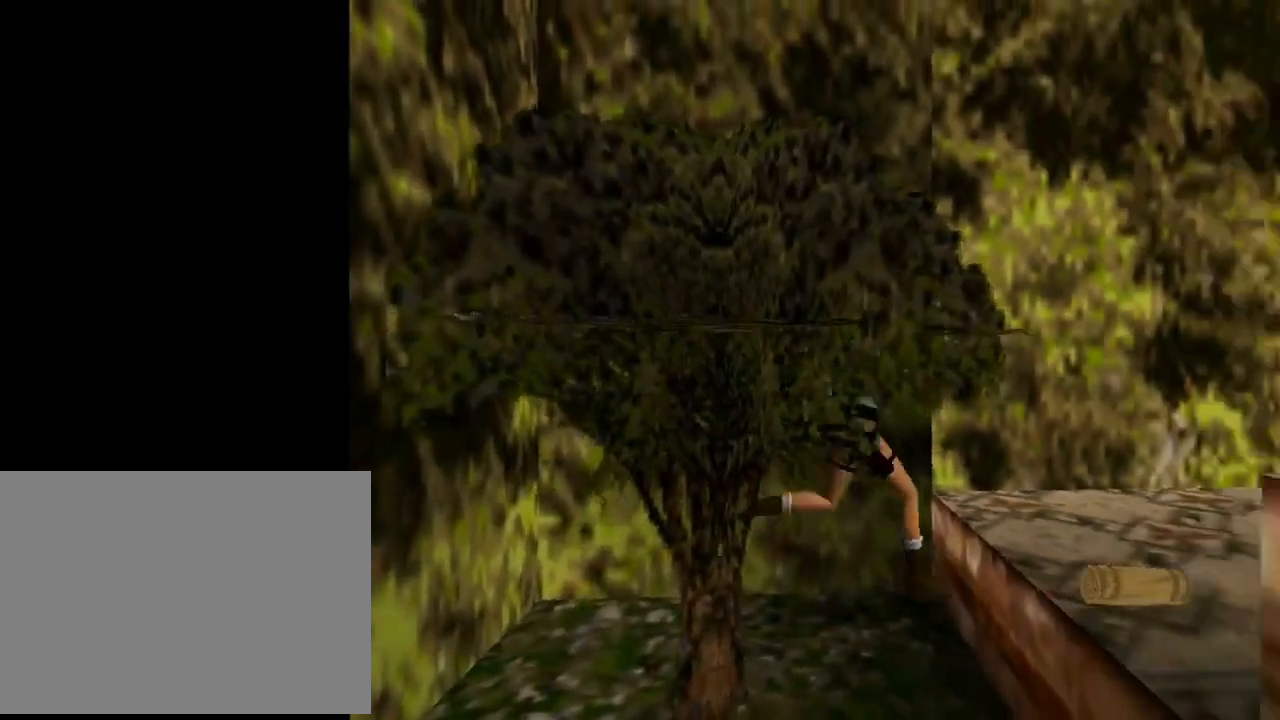
{"buttons": ["DPAD_UP", "DPAD_LEFT"], "left_stick": "center", "events": [[233, "DPAD_LEFT", "down"]]}
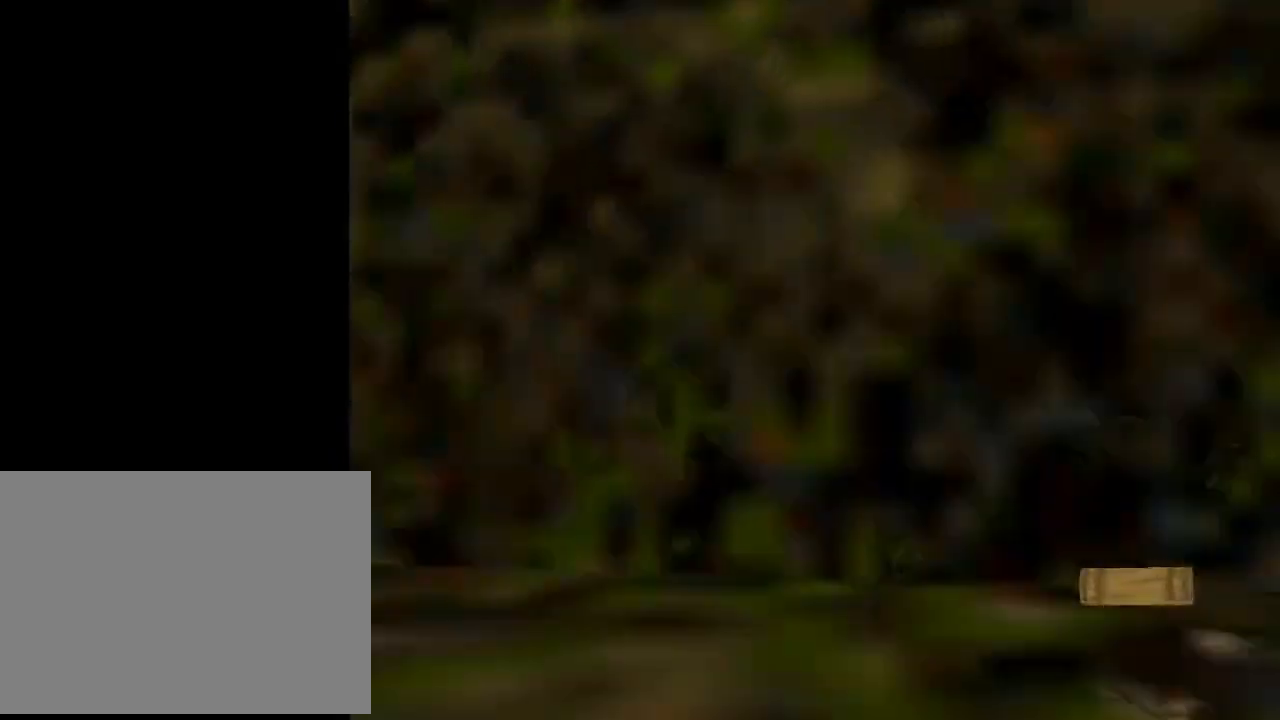
{"buttons": ["DPAD_UP", "DPAD_RIGHT"], "left_stick": "center", "events": [[67, "DPAD_LEFT", "up"], [400, "DPAD_RIGHT", "down"]]}
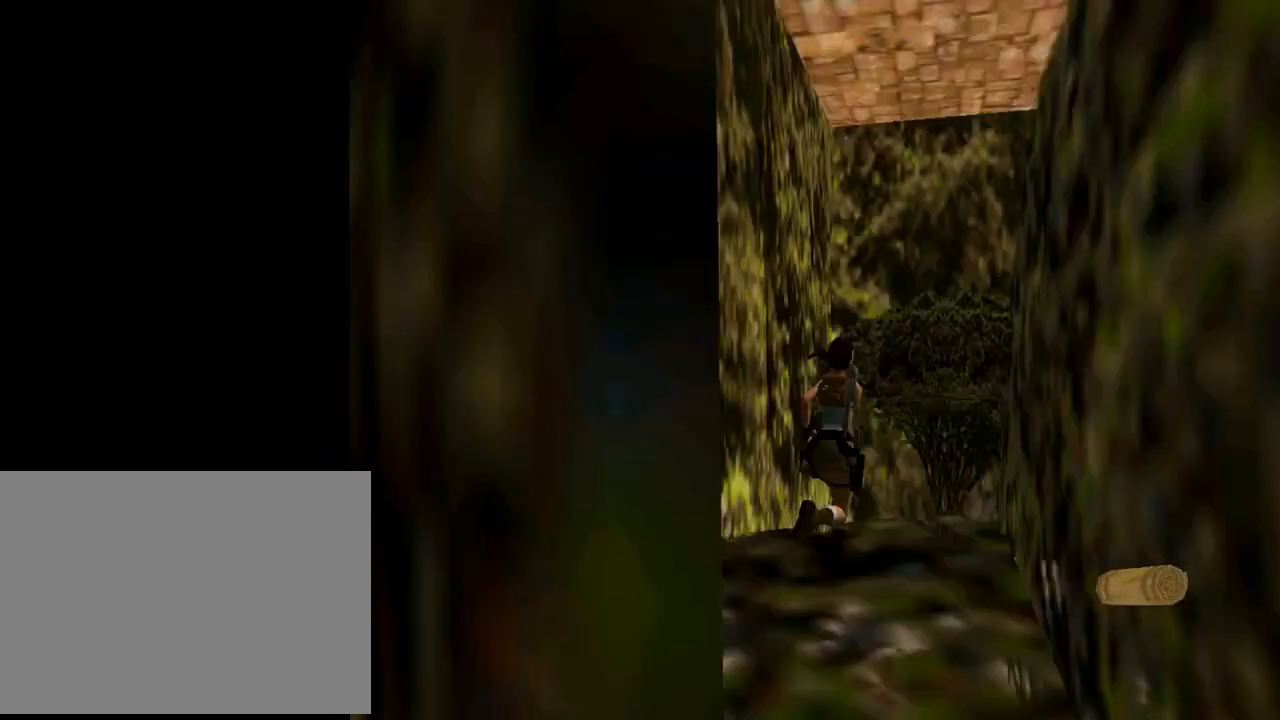
{"buttons": ["DPAD_RIGHT"], "left_stick": "center", "events": [[67, "DPAD_UP", "up"]]}
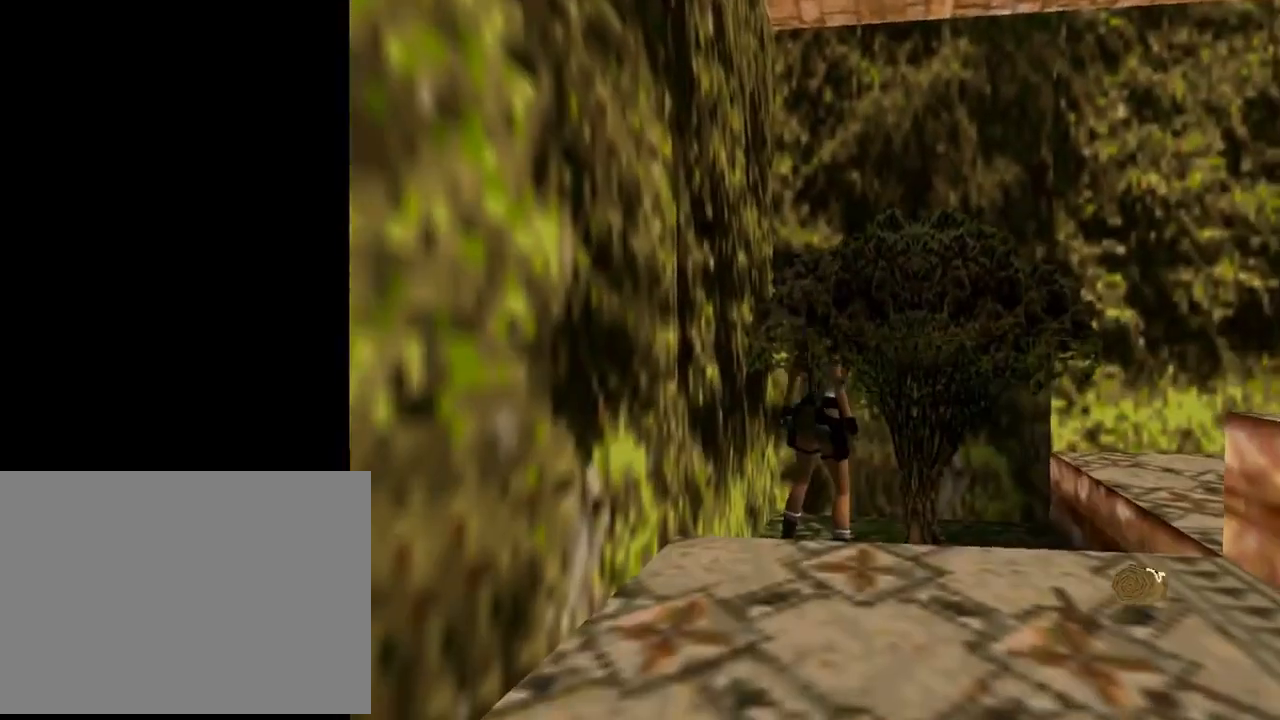
{"buttons": ["CROSS"], "left_stick": "center", "events": [[133, "CROSS", "down"], [200, "DPAD_RIGHT", "up"]]}
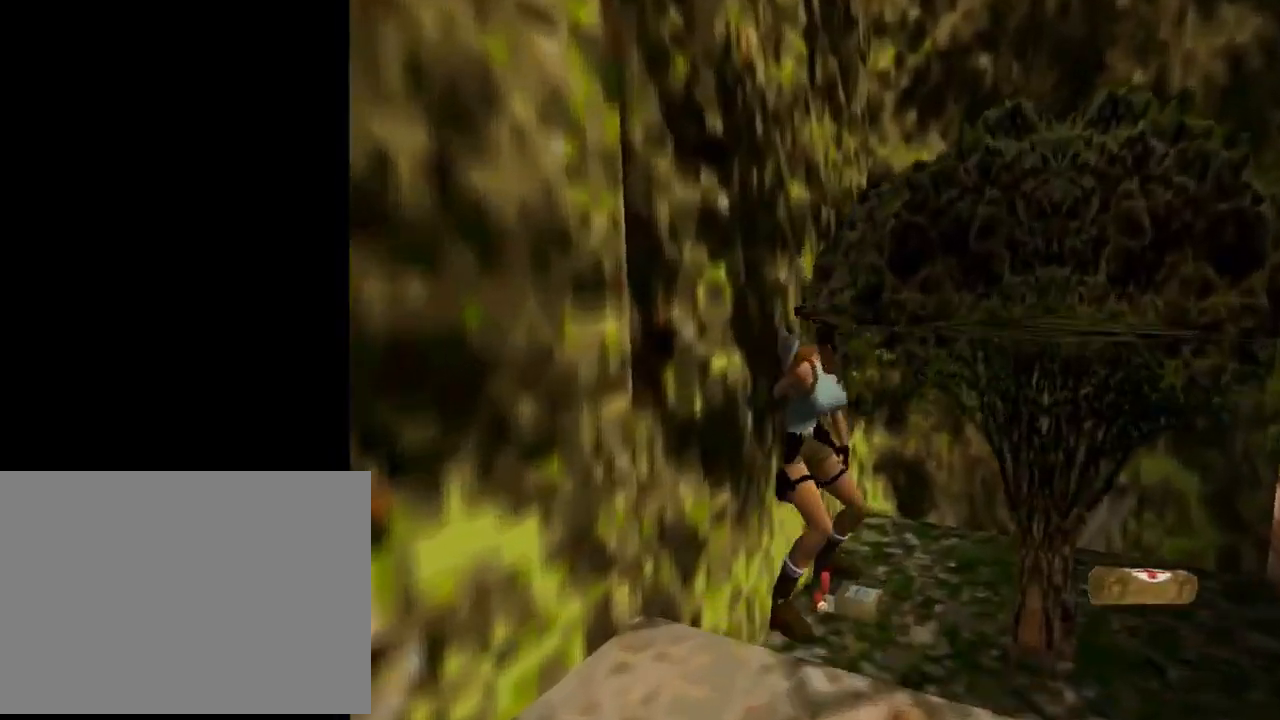
{"buttons": ["DPAD_UP", "DPAD_LEFT"], "left_stick": "center", "events": [[267, "CROSS", "up"], [400, "DPAD_UP", "down"], [500, "DPAD_LEFT", "down"]]}
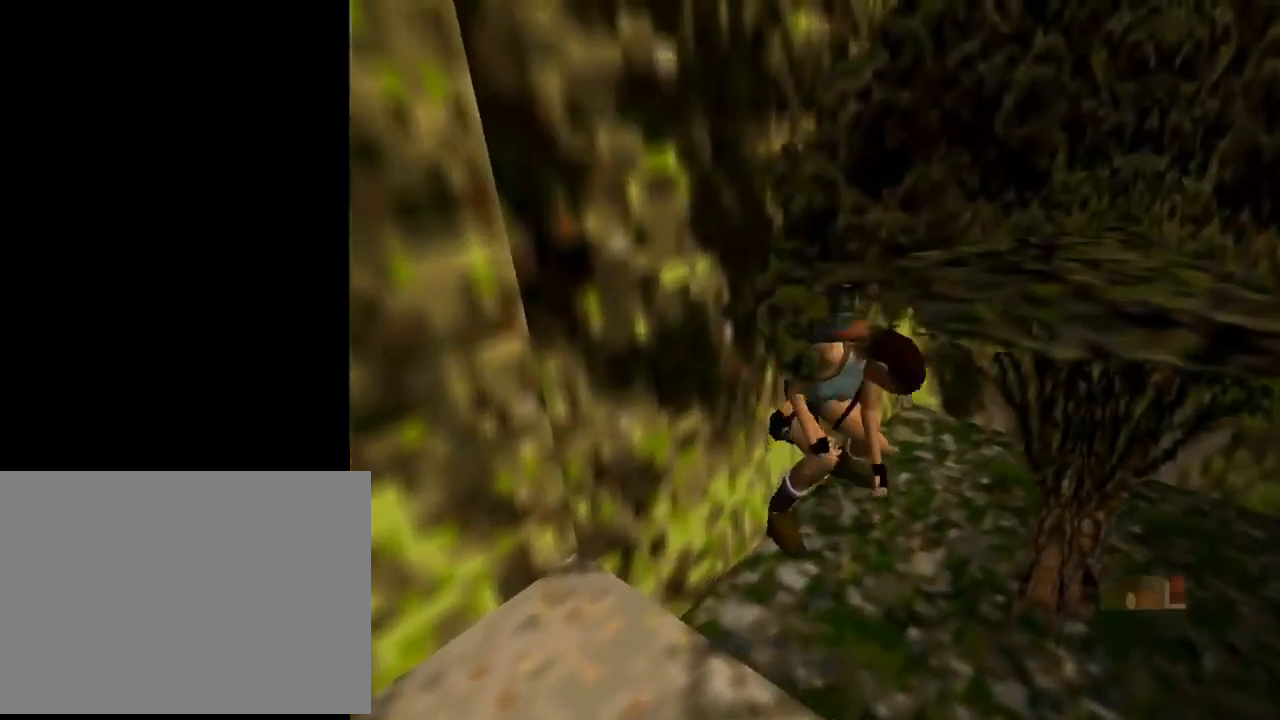
{"buttons": ["DPAD_UP", "DPAD_RIGHT"], "left_stick": "center", "events": [[367, "DPAD_LEFT", "up"], [500, "DPAD_RIGHT", "down"]]}
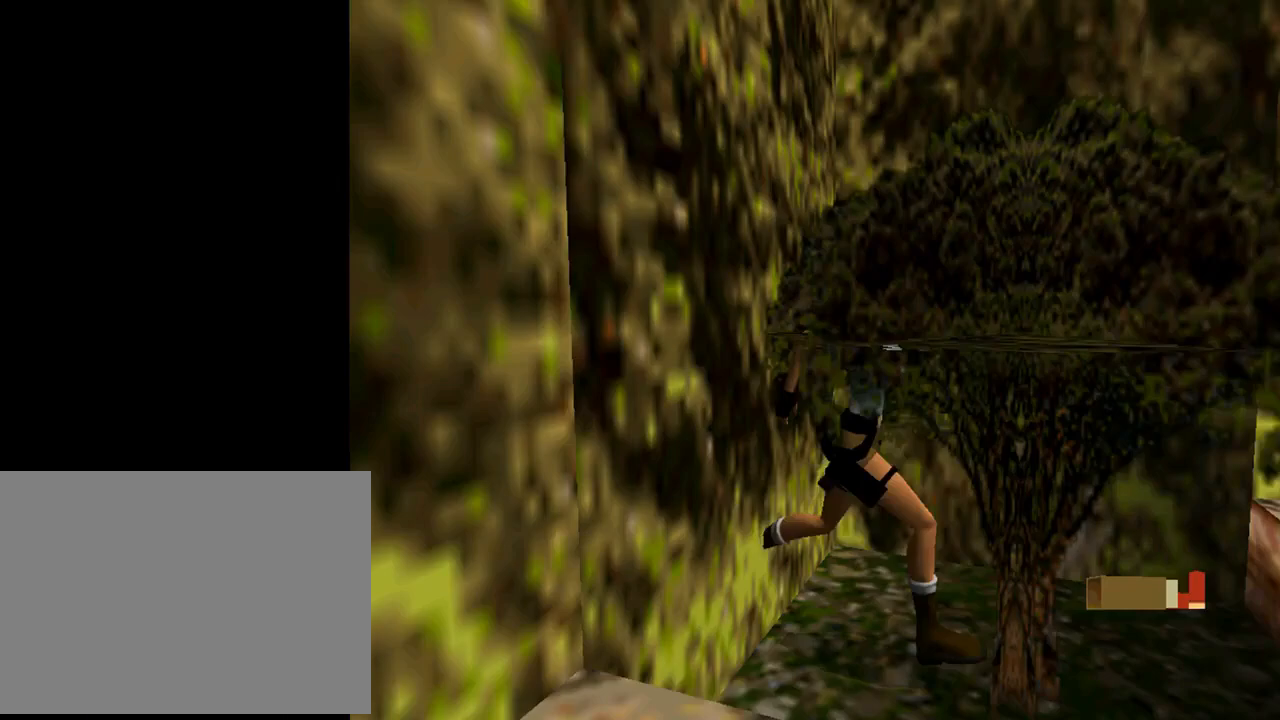
{"buttons": ["DPAD_UP"], "left_stick": "center", "events": [[300, "DPAD_RIGHT", "up"]]}
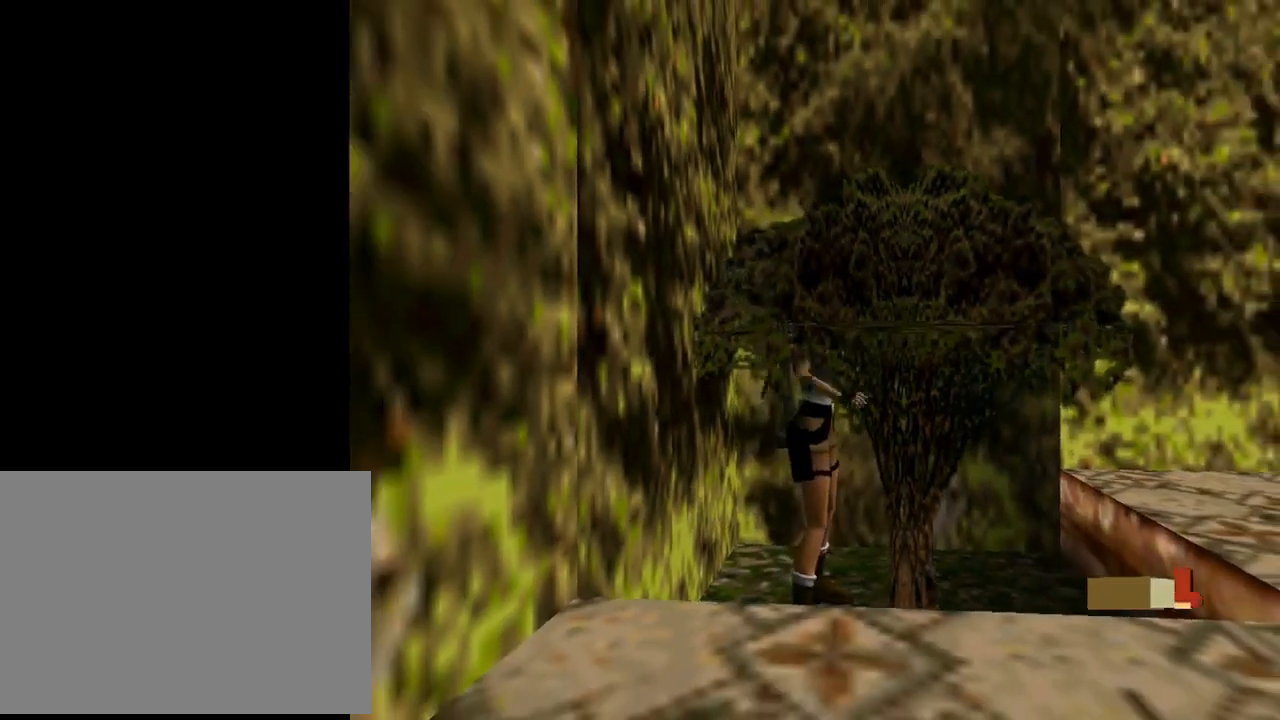
{"buttons": ["DPAD_UP", "DPAD_LEFT"], "left_stick": "center", "events": [[333, "DPAD_LEFT", "down"]]}
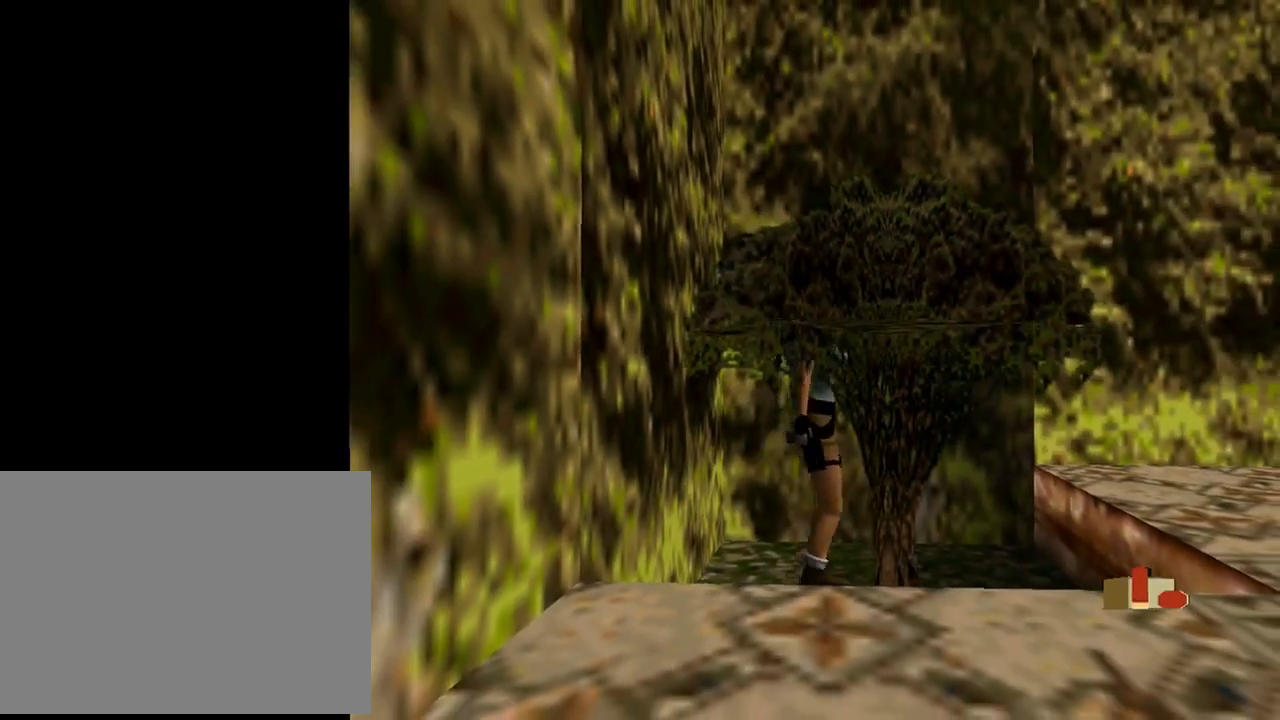
{"buttons": ["DPAD_UP", "DPAD_LEFT"], "left_stick": "center", "events": []}
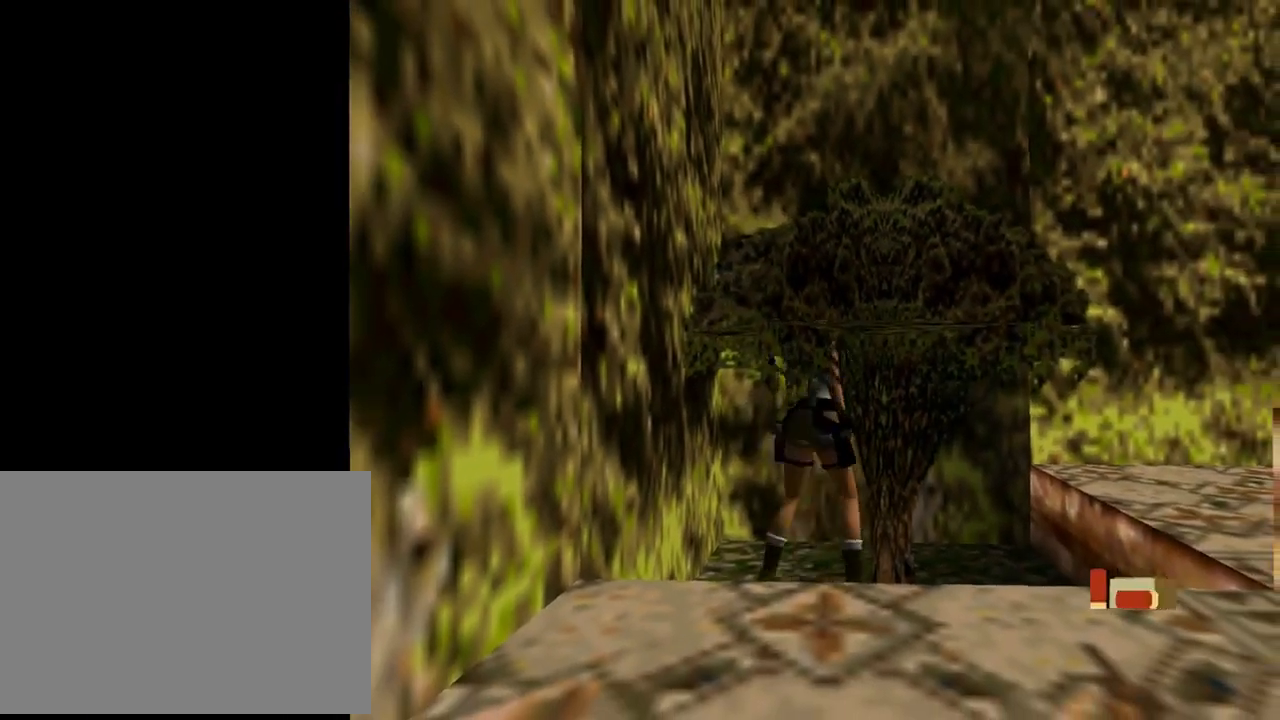
{"buttons": ["DPAD_RIGHT"], "left_stick": "center", "events": [[33, "DPAD_LEFT", "up"], [100, "DPAD_RIGHT", "down"], [167, "DPAD_UP", "up"]]}
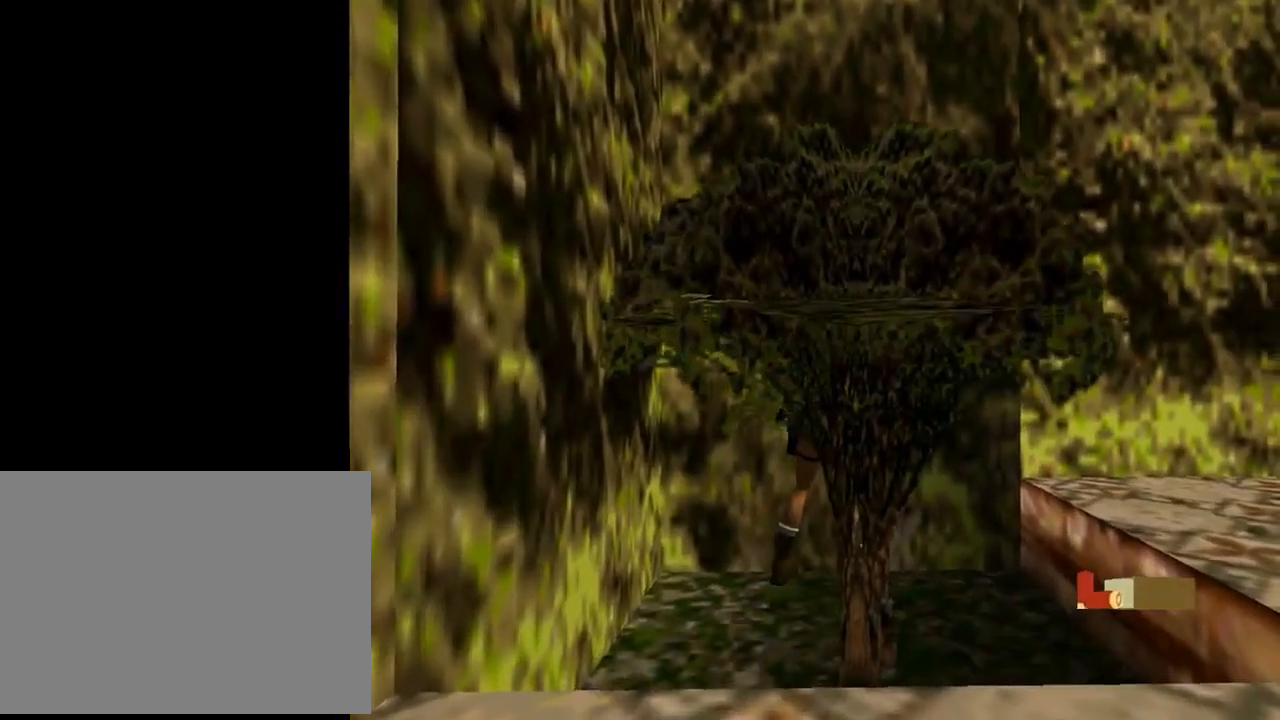
{"buttons": ["DPAD_UP"], "left_stick": "center", "events": [[200, "DPAD_UP", "down"], [500, "DPAD_RIGHT", "up"]]}
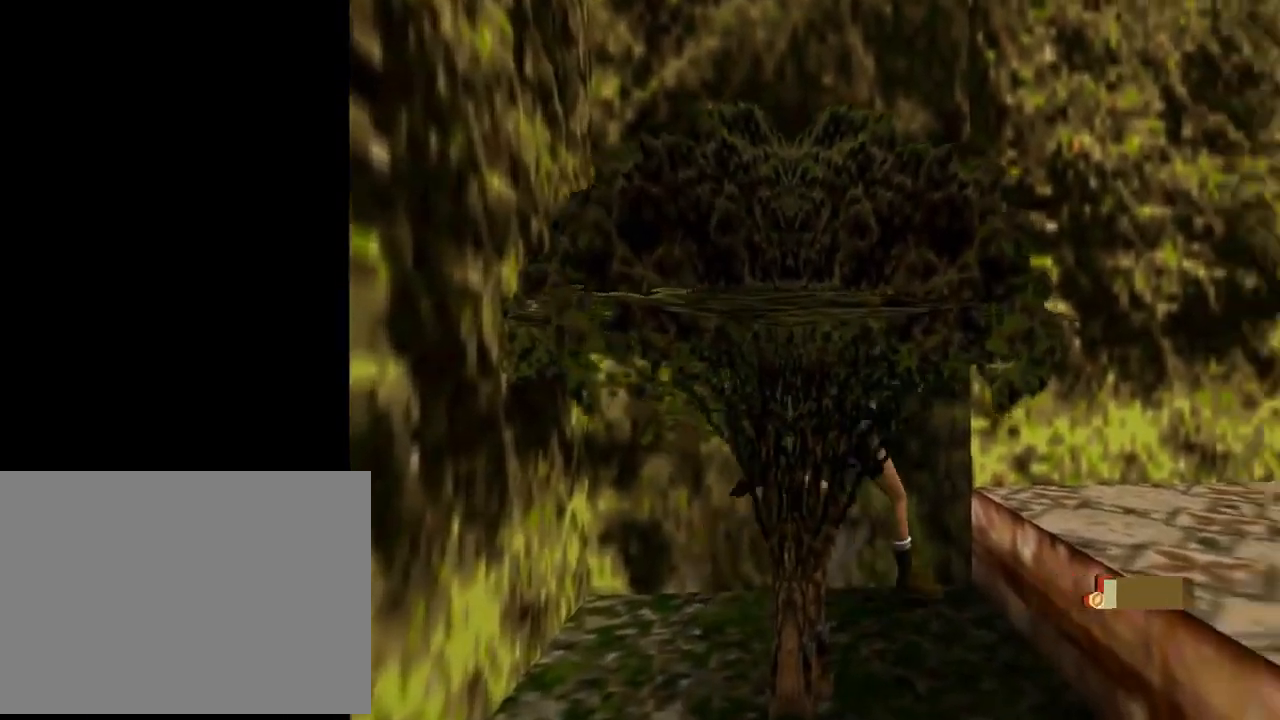
{"buttons": ["DPAD_UP", "DPAD_RIGHT"], "left_stick": "center", "events": [[267, "DPAD_RIGHT", "down"]]}
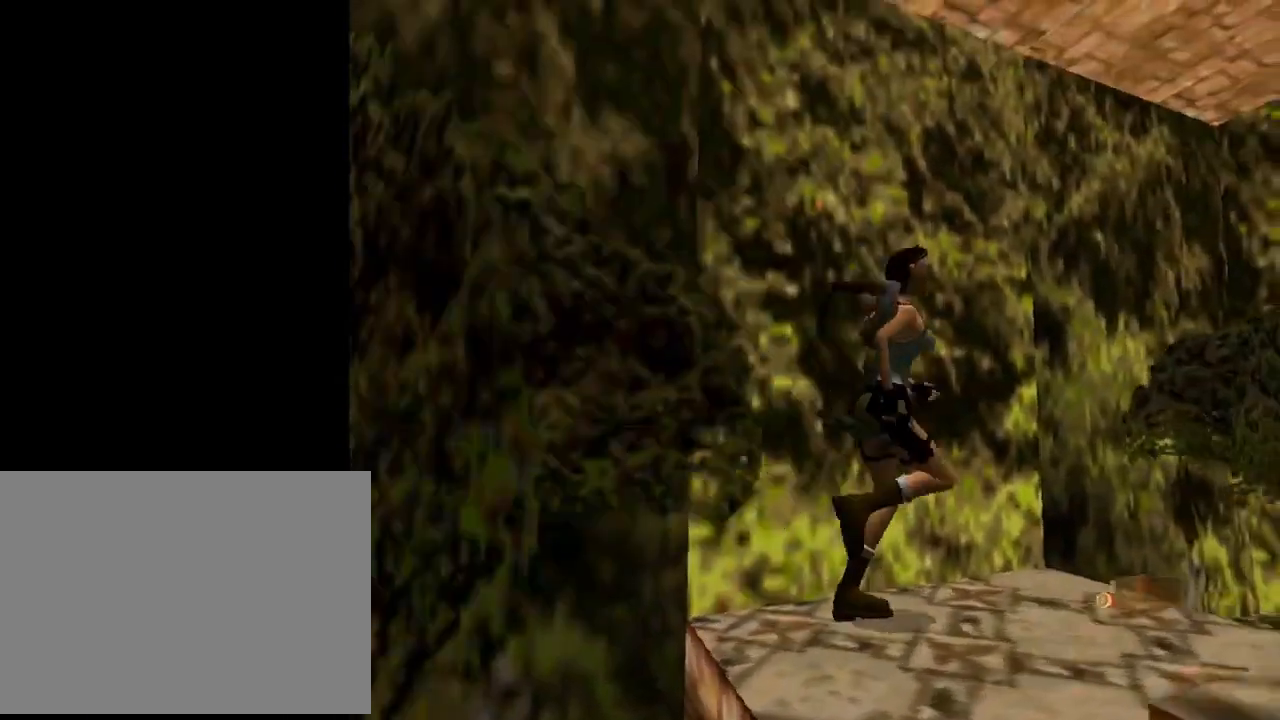
{"buttons": ["L1"], "left_stick": "center", "events": [[333, "DPAD_RIGHT", "up"], [333, "DPAD_UP", "up"], [333, "L1", "down"]]}
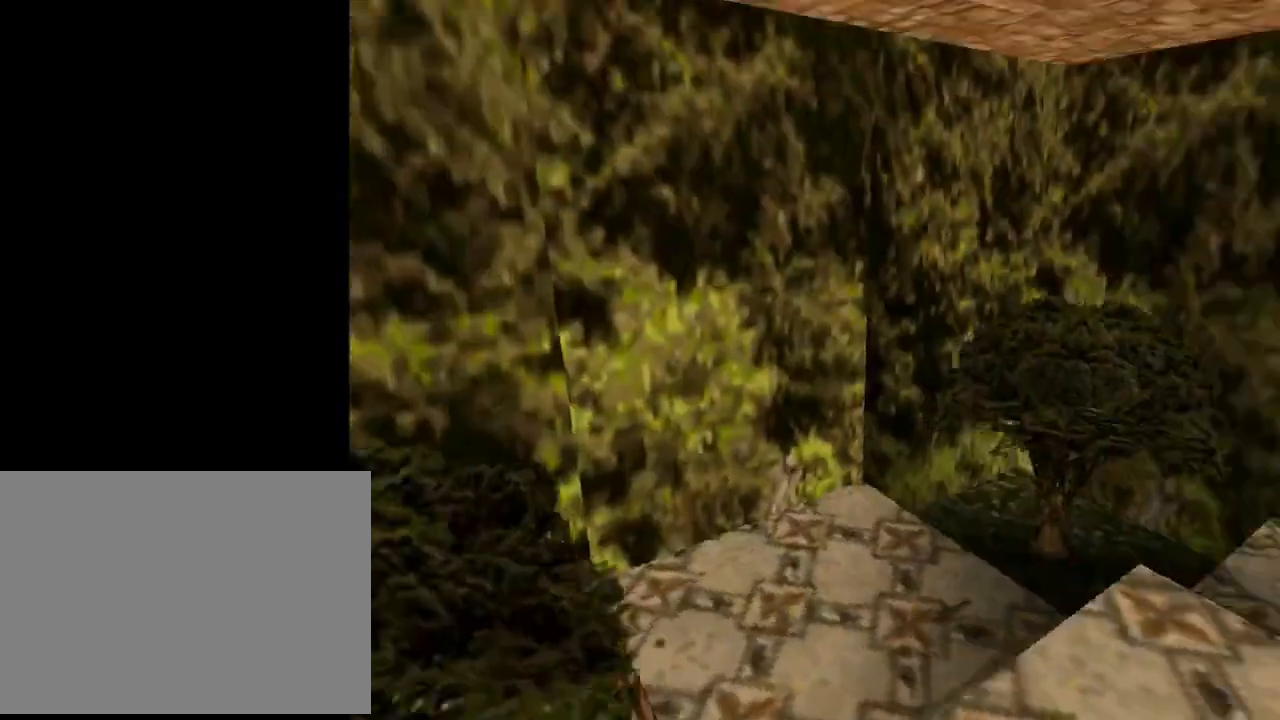
{"buttons": ["L1", "DPAD_UP"], "left_stick": "center", "events": [[100, "DPAD_LEFT", "down"], [100, "DPAD_UP", "down"], [500, "DPAD_LEFT", "up"]]}
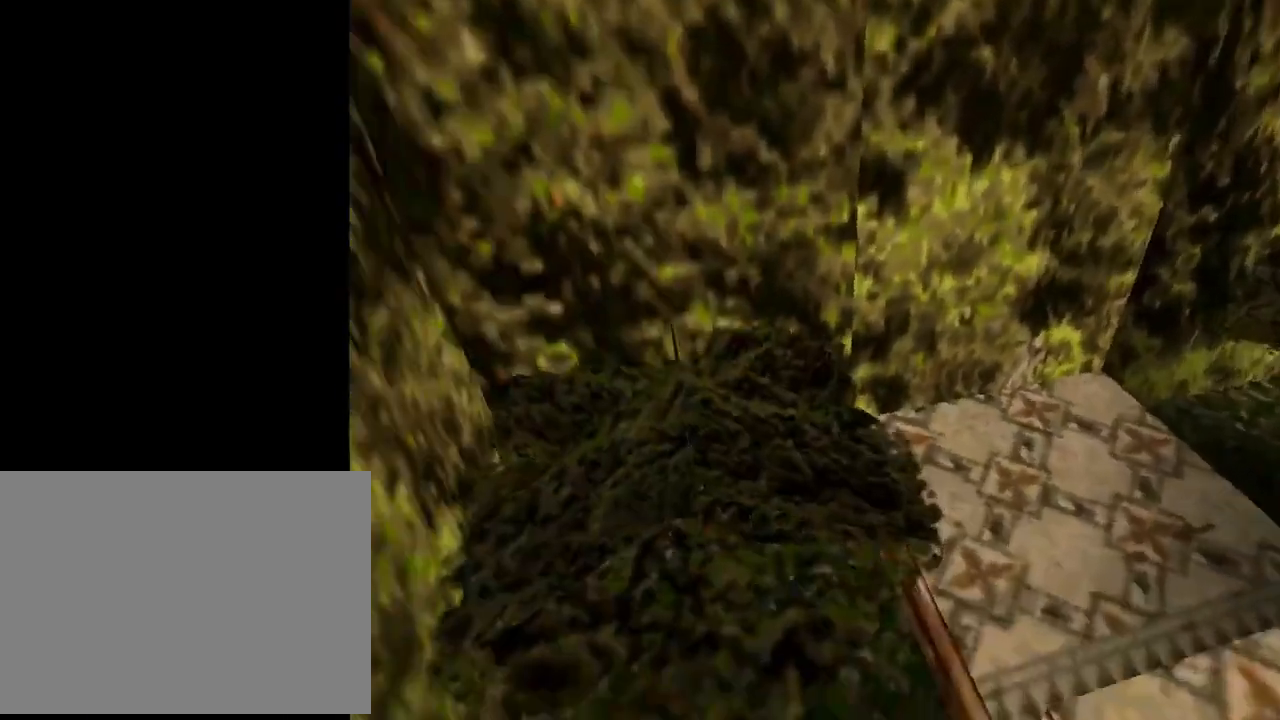
{"buttons": ["DPAD_RIGHT"], "left_stick": "center", "events": [[167, "DPAD_UP", "up"], [367, "L1", "up"], [433, "DPAD_RIGHT", "down"]]}
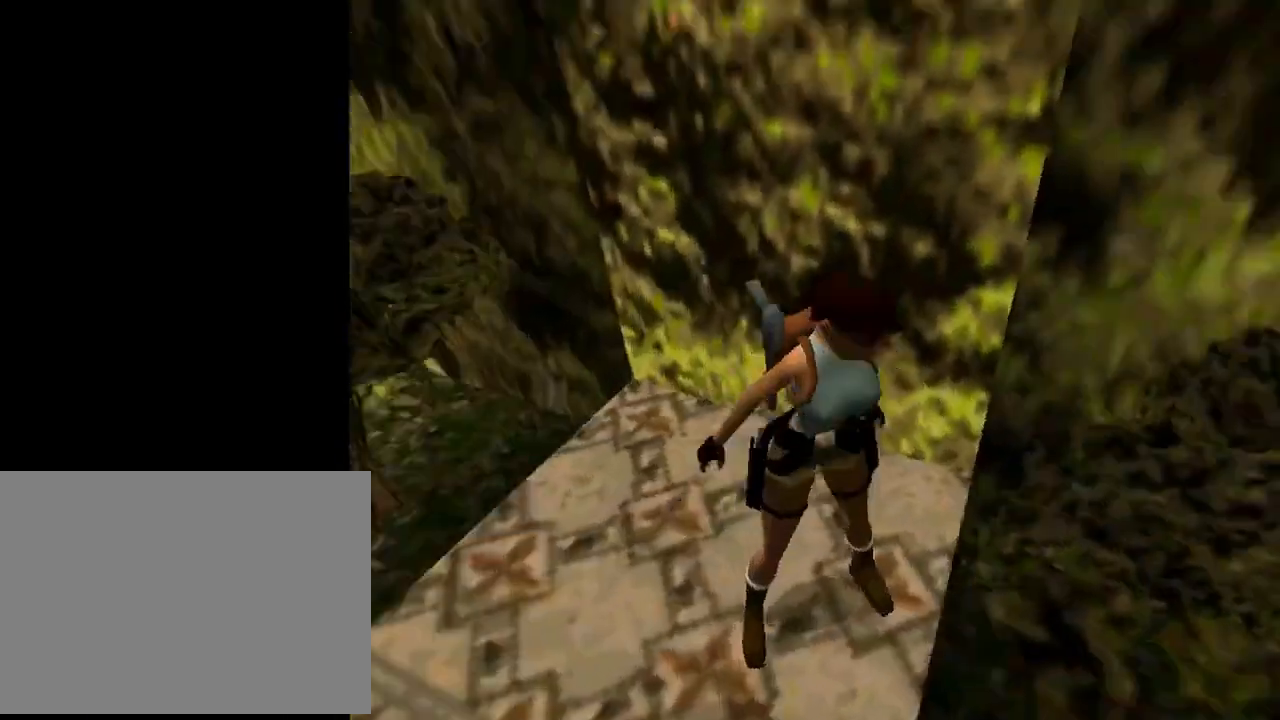
{"buttons": ["DPAD_RIGHT"], "left_stick": "center", "events": []}
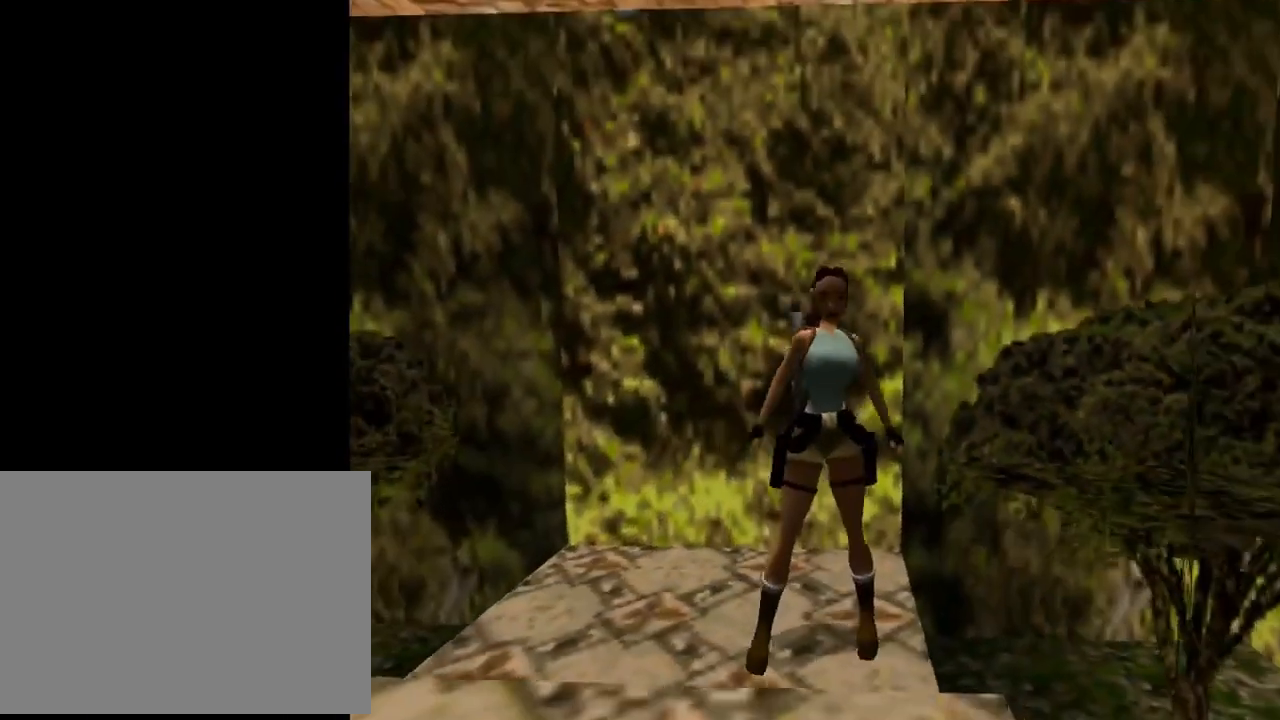
{"buttons": ["DPAD_UP", "DPAD_LEFT"], "left_stick": "center", "events": [[167, "DPAD_UP", "down"], [200, "DPAD_RIGHT", "up"], [433, "DPAD_LEFT", "down"]]}
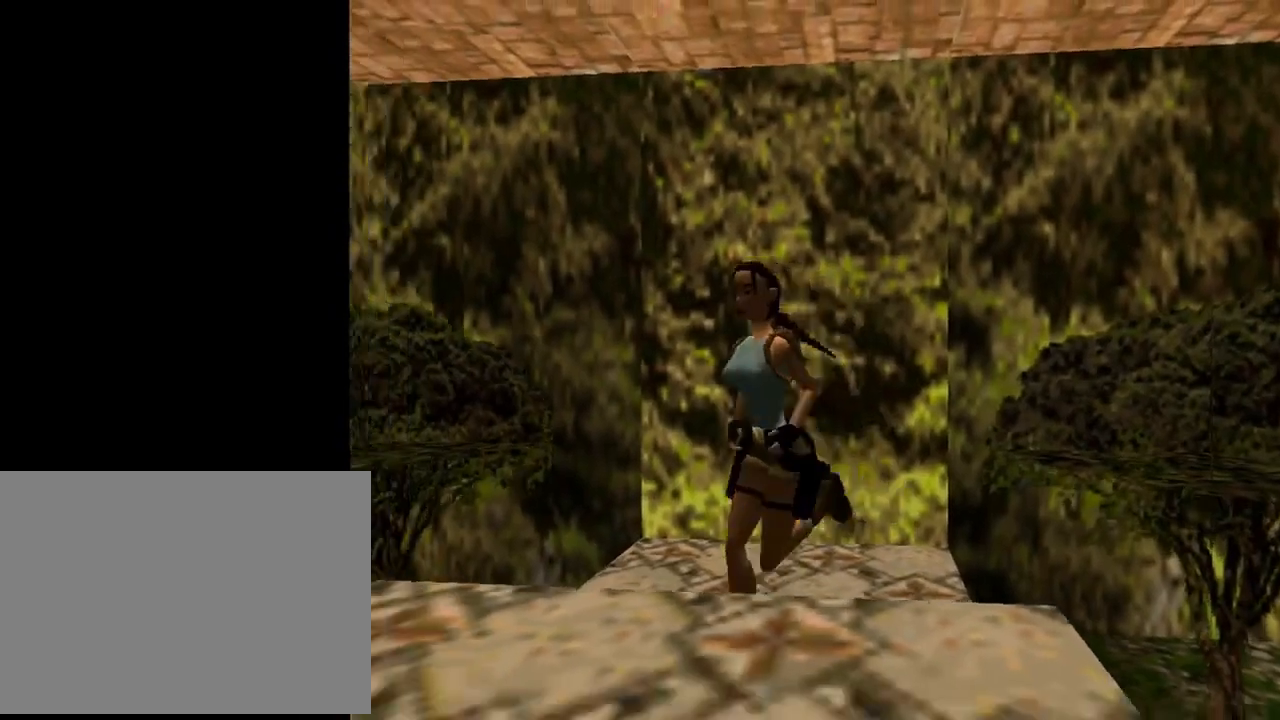
{"buttons": ["DPAD_UP"], "left_stick": "center", "events": [[433, "DPAD_LEFT", "up"]]}
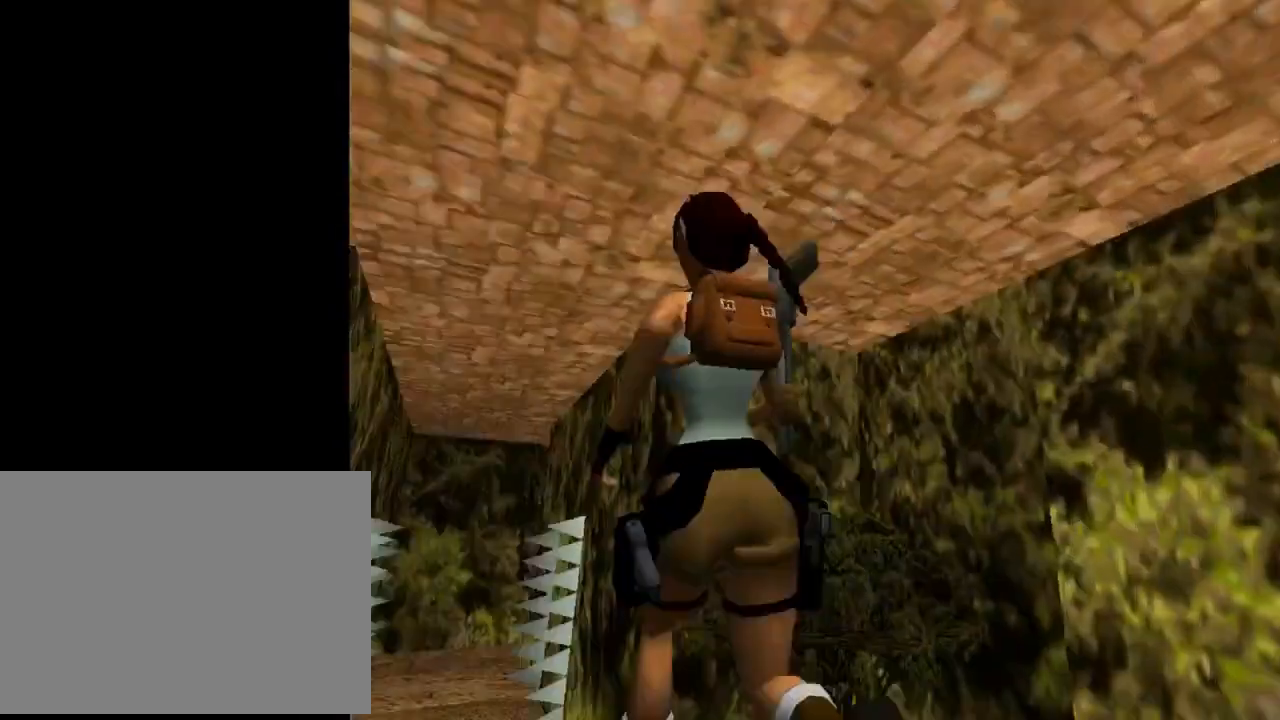
{"buttons": [], "left_stick": "center", "events": [[133, "DPAD_UP", "up"]]}
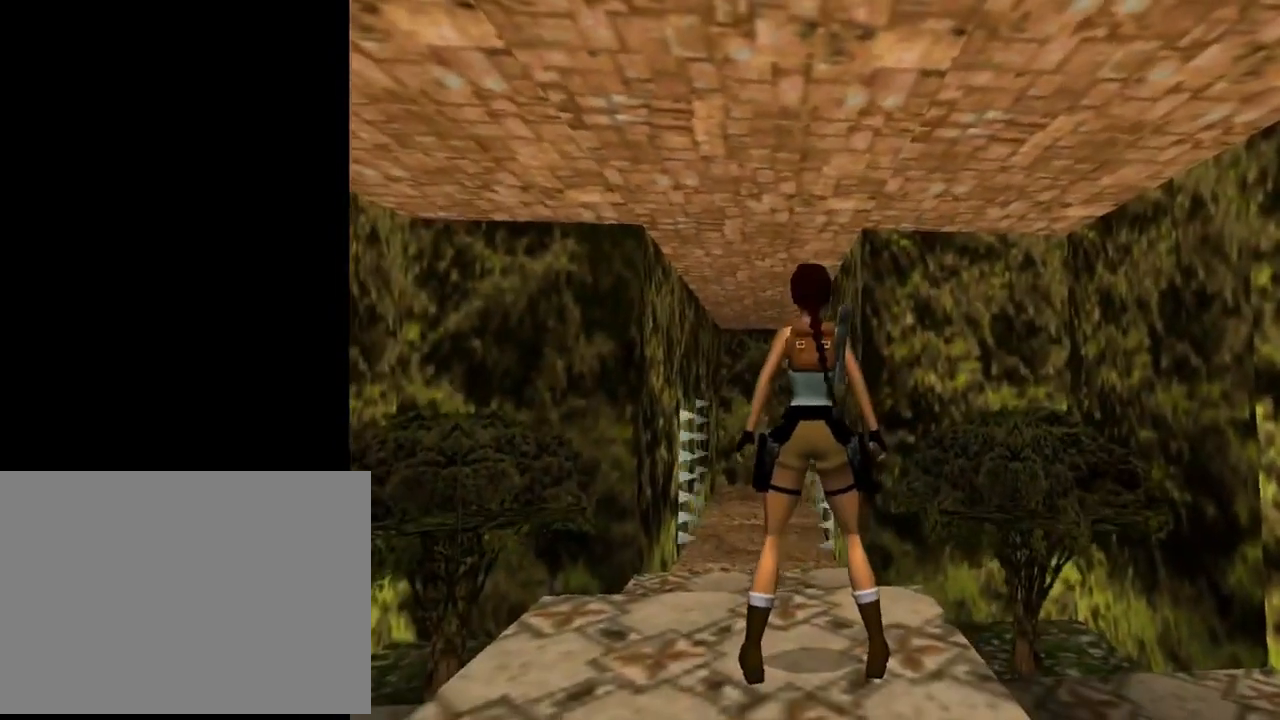
{"buttons": [], "left_stick": "center", "events": [[100, "DPAD_LEFT", "down"], [233, "DPAD_LEFT", "up"]]}
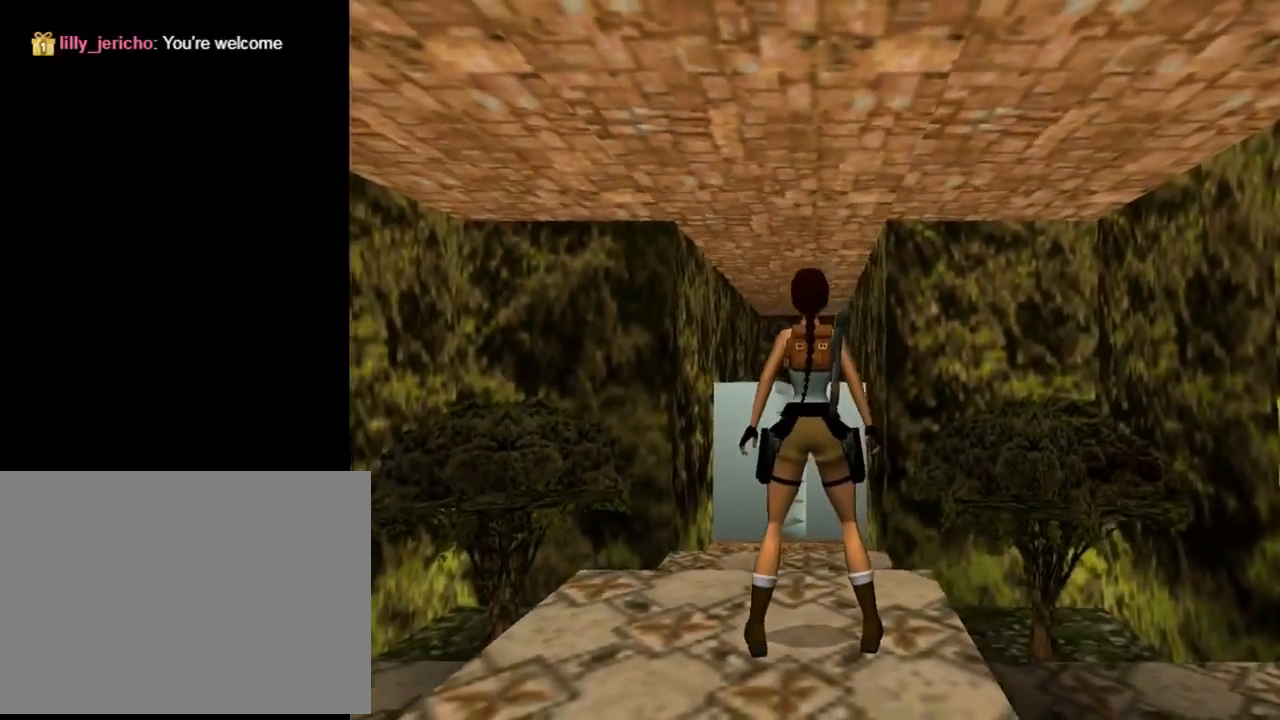
{"buttons": ["DPAD_UP", "DPAD_LEFT"], "left_stick": "center", "events": [[200, "L1", "down"], [233, "L1", "up"], [267, "DPAD_UP", "down"], [367, "DPAD_LEFT", "down"]]}
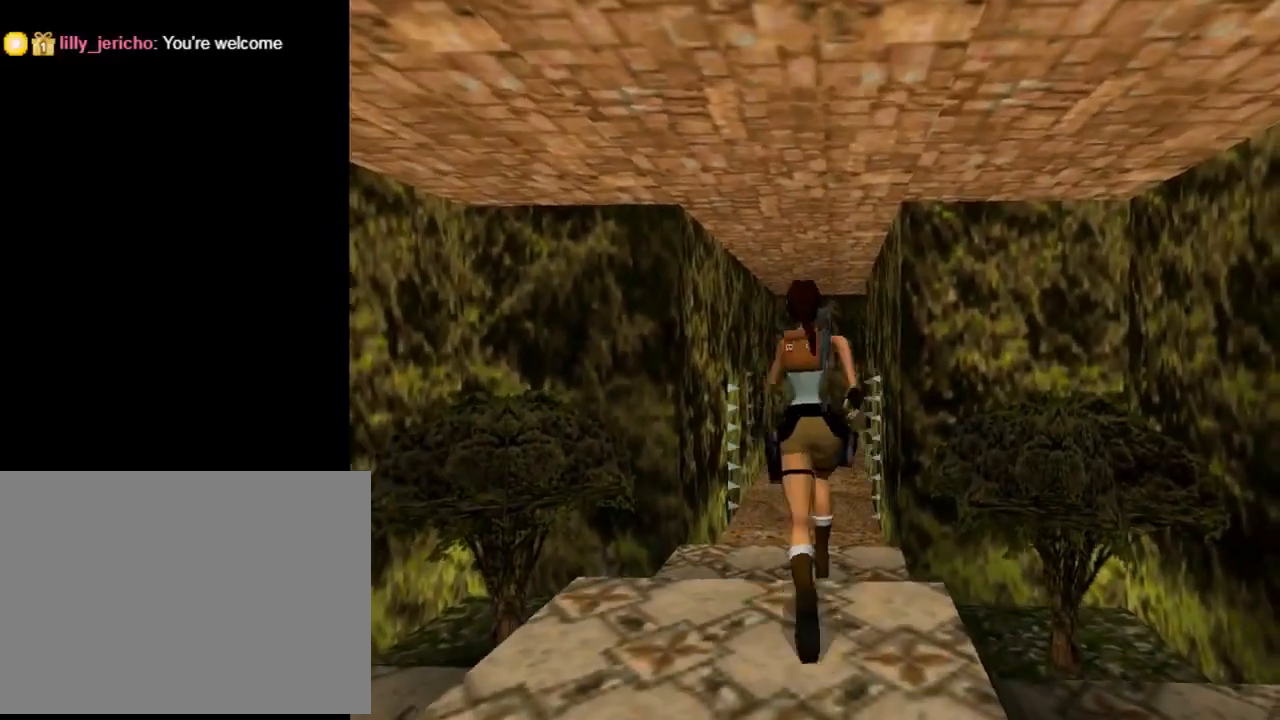
{"buttons": [], "left_stick": "center", "events": [[133, "DPAD_LEFT", "up"], [167, "DPAD_RIGHT", "down"], [400, "DPAD_UP", "up"], [500, "DPAD_RIGHT", "up"]]}
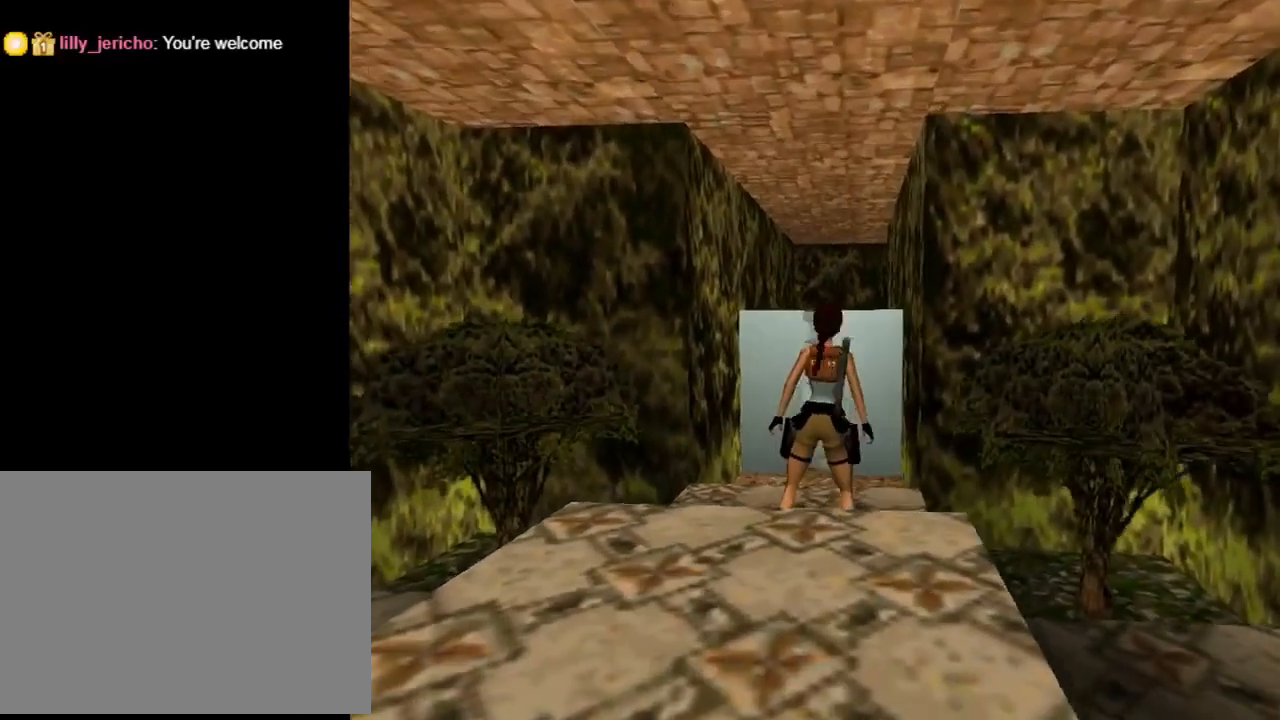
{"buttons": [], "left_stick": "center", "events": [[167, "R1", "down"], [167, "R2", "down"], [267, "DPAD_DOWN", "down"], [367, "DPAD_DOWN", "up"], [500, "R1", "up"], [500, "R2", "up"]]}